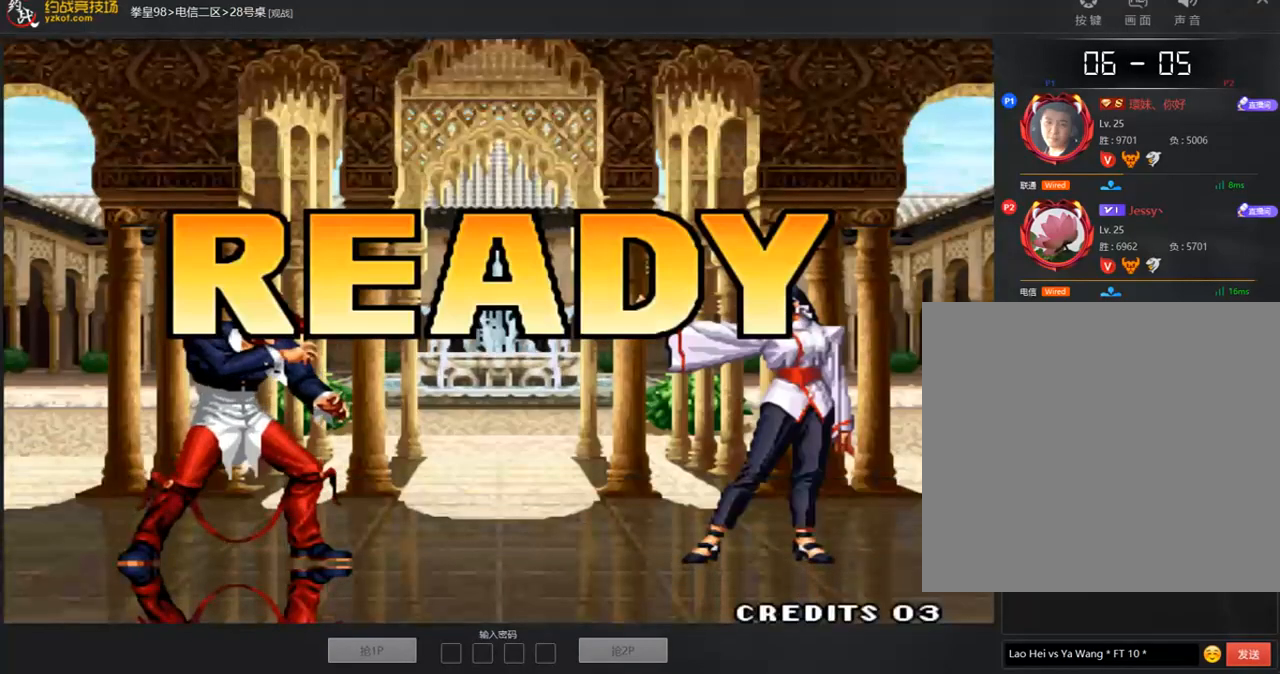
Gameplay with a controller (arcade stick); each line is a JSON object with the inputs held at the frame after it (dt_ms = milliseconds from this image to that frame). "events" lists button and stick changes between this image and that frame as [ms after this image, input, new state], when the widget could be followed in between. Not read: L3 R3.
{"dt_ms": 488, "buttons": ["B", "C"], "left_stick": "center", "events": [[471, "C", "down"], [488, "B", "down"]]}
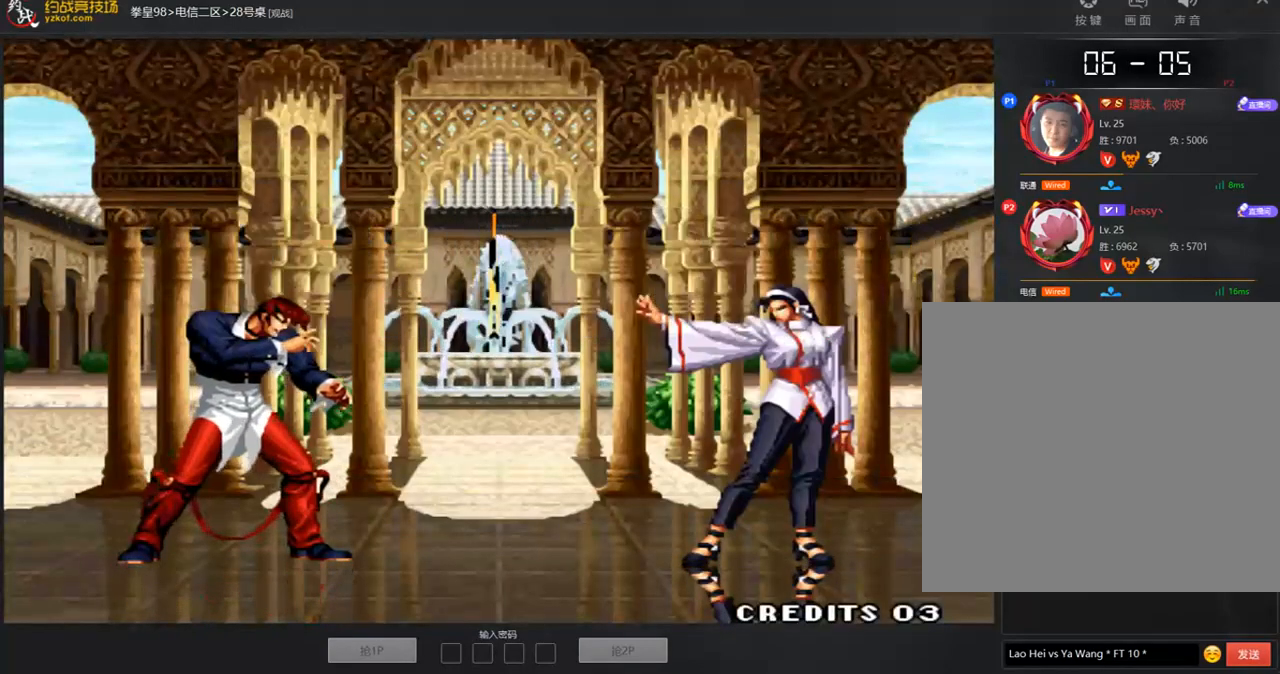
{"dt_ms": 504, "buttons": ["A"], "left_stick": "left", "events": [[33, "left_stick", "down"], [101, "A", "down"], [151, "left_stick", "left"], [201, "B", "up"], [201, "C", "up"], [252, "left_stick", "up"], [286, "D", "down"], [319, "C", "down"], [319, "left_stick", "right"], [353, "A", "up"], [420, "A", "down"], [420, "left_stick", "down"], [437, "D", "up"], [471, "C", "up"], [504, "left_stick", "left"]]}
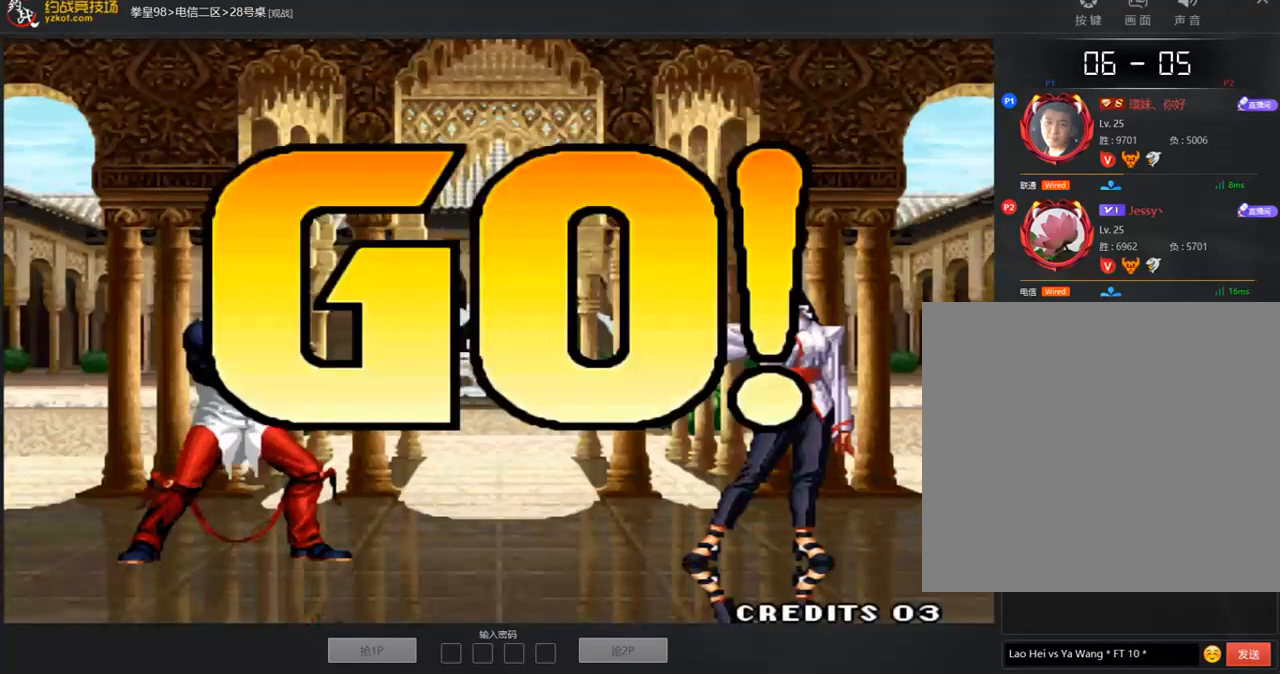
{"dt_ms": 505, "buttons": [], "left_stick": "down-right", "events": [[17, "A", "up"], [17, "D", "down"], [17, "left_stick", "center"], [101, "A", "down"], [152, "C", "down"], [169, "A", "up"], [186, "C", "up"], [253, "A", "down"], [337, "A", "up"], [337, "D", "up"], [404, "left_stick", "left"], [505, "left_stick", "down-right"]]}
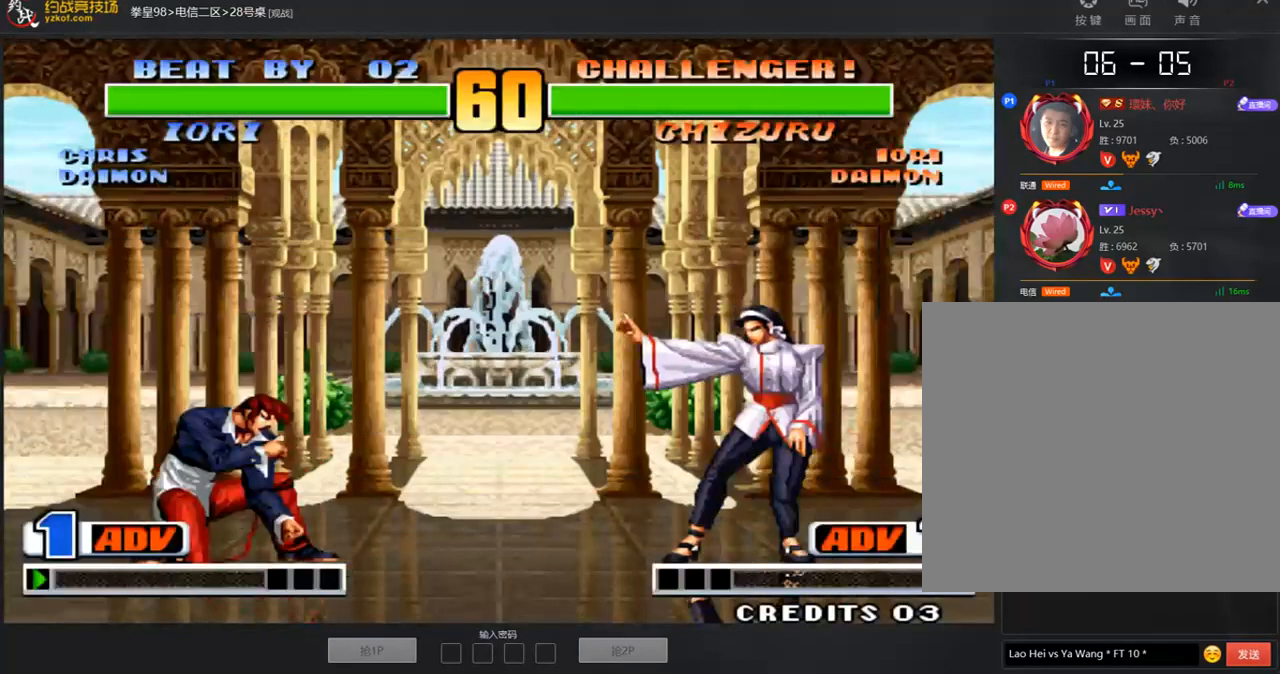
{"dt_ms": 488, "buttons": [], "left_stick": "right", "events": [[34, "A", "down"], [34, "left_stick", "right"], [101, "A", "up"], [135, "A", "down"], [202, "A", "up"]]}
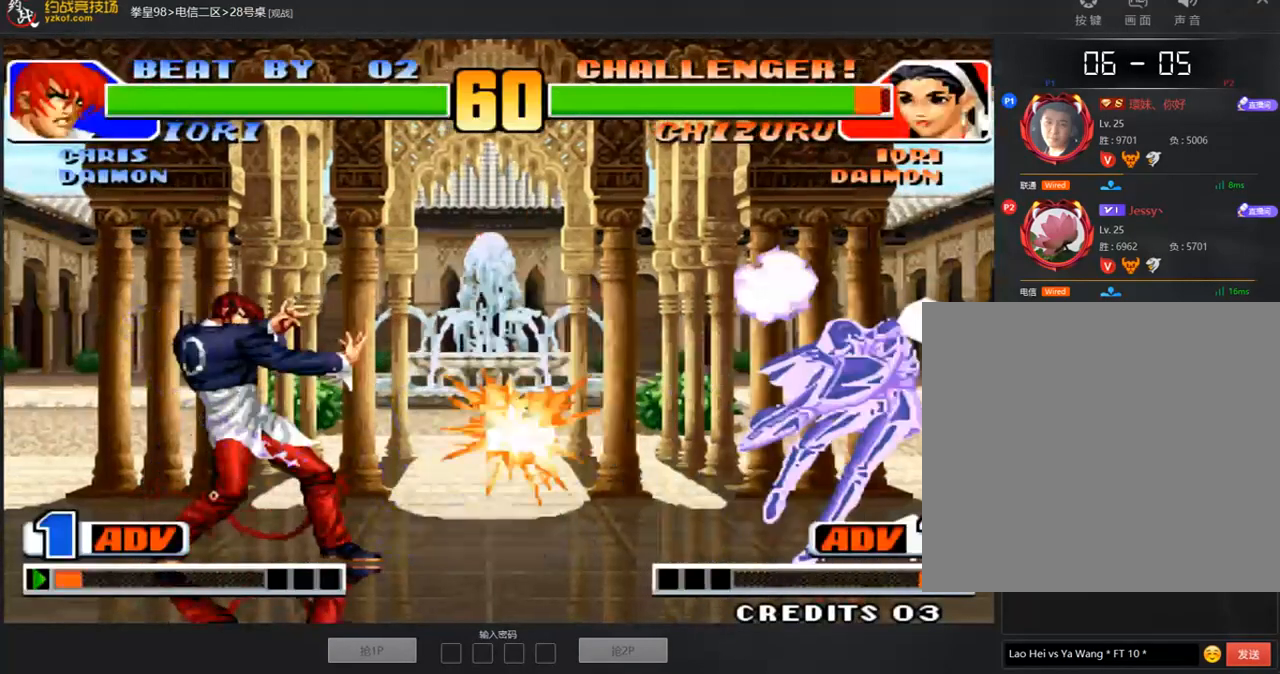
{"dt_ms": 505, "buttons": [], "left_stick": "center", "events": [[101, "A", "down"], [169, "A", "up"], [236, "A", "down"], [236, "left_stick", "center"], [303, "A", "up"], [371, "A", "down"], [472, "A", "up"]]}
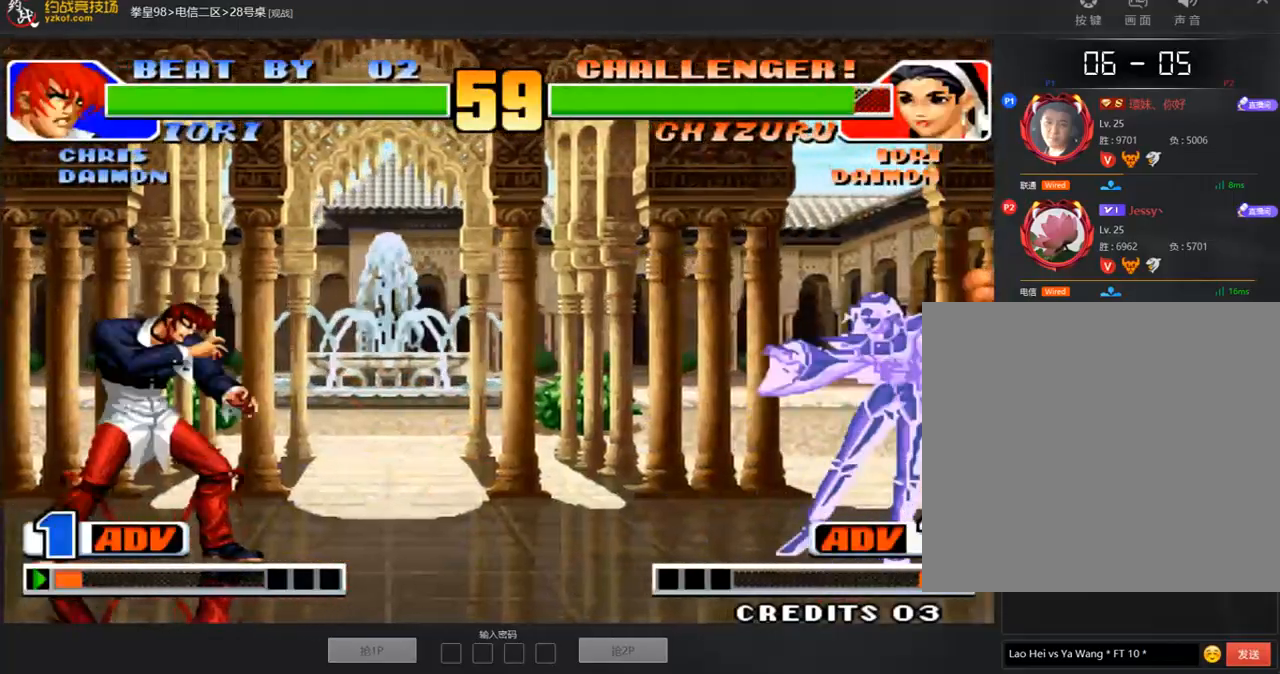
{"dt_ms": 505, "buttons": ["A"], "left_stick": "right", "events": [[17, "left_stick", "left"], [286, "left_stick", "down"], [370, "left_stick", "right"], [455, "A", "down"]]}
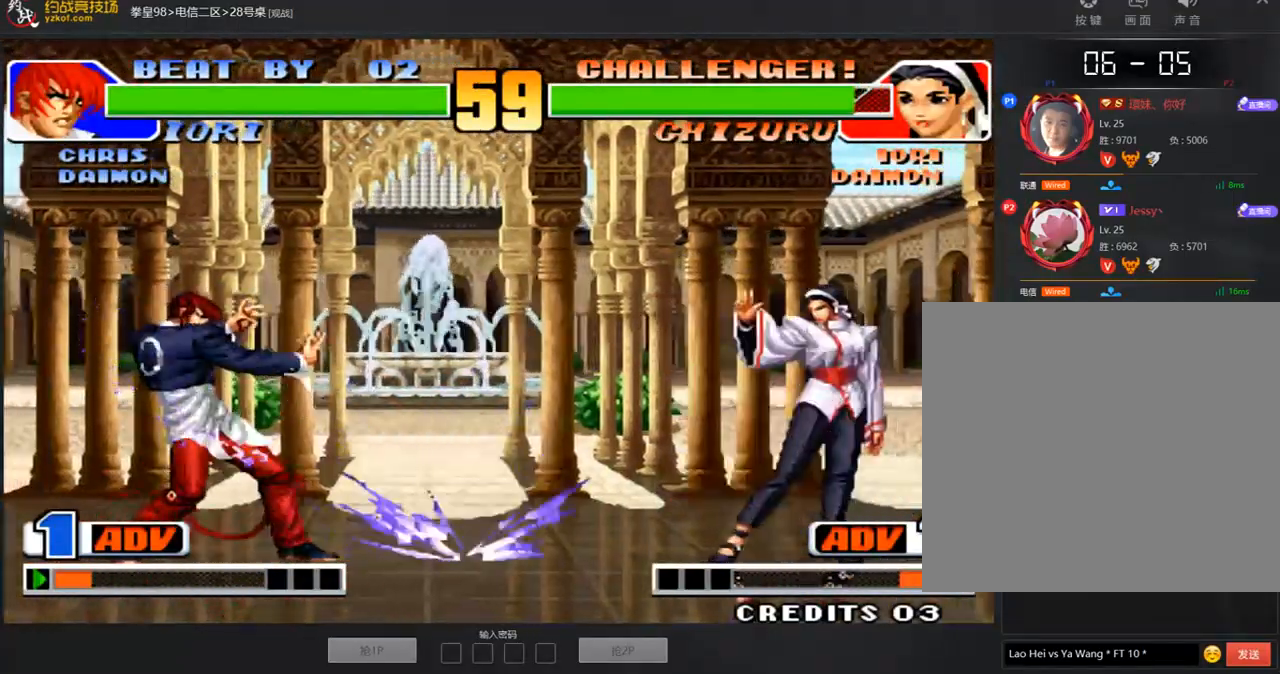
{"dt_ms": 505, "buttons": ["A"], "left_stick": "center", "events": [[51, "A", "up"], [101, "A", "down"], [219, "A", "up"], [320, "A", "down"], [387, "A", "up"], [438, "left_stick", "center"], [454, "A", "down"]]}
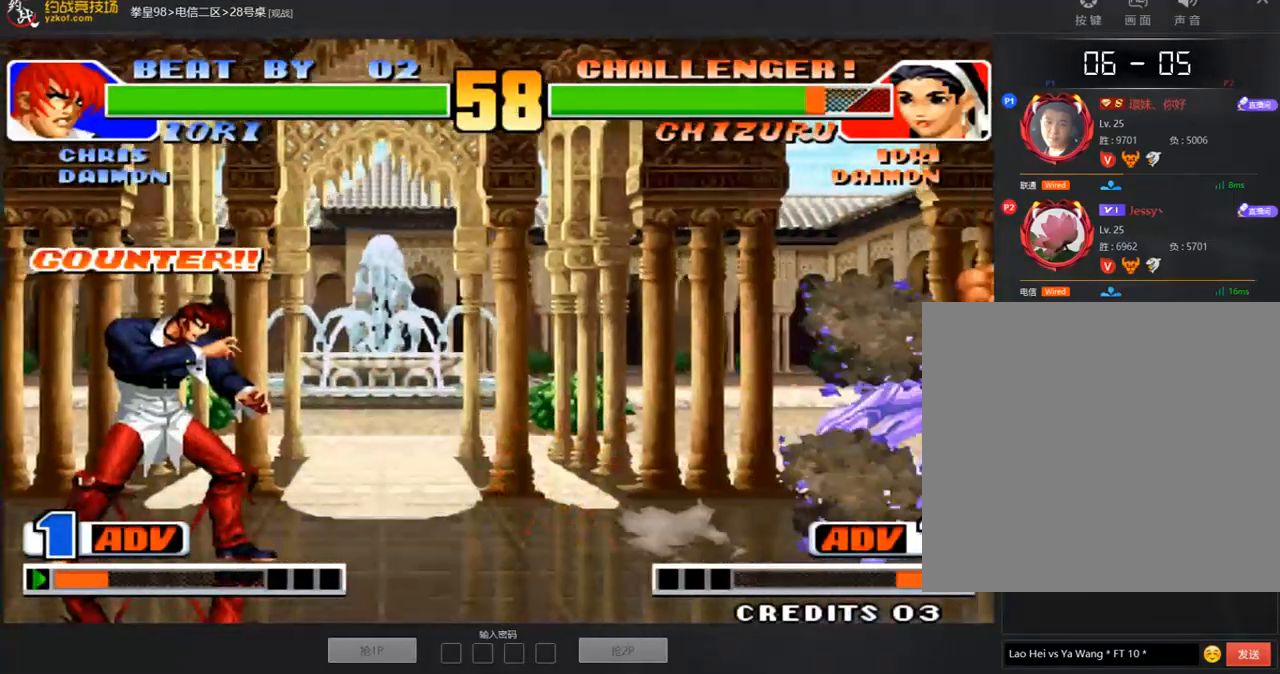
{"dt_ms": 993, "buttons": [], "left_stick": "center"}
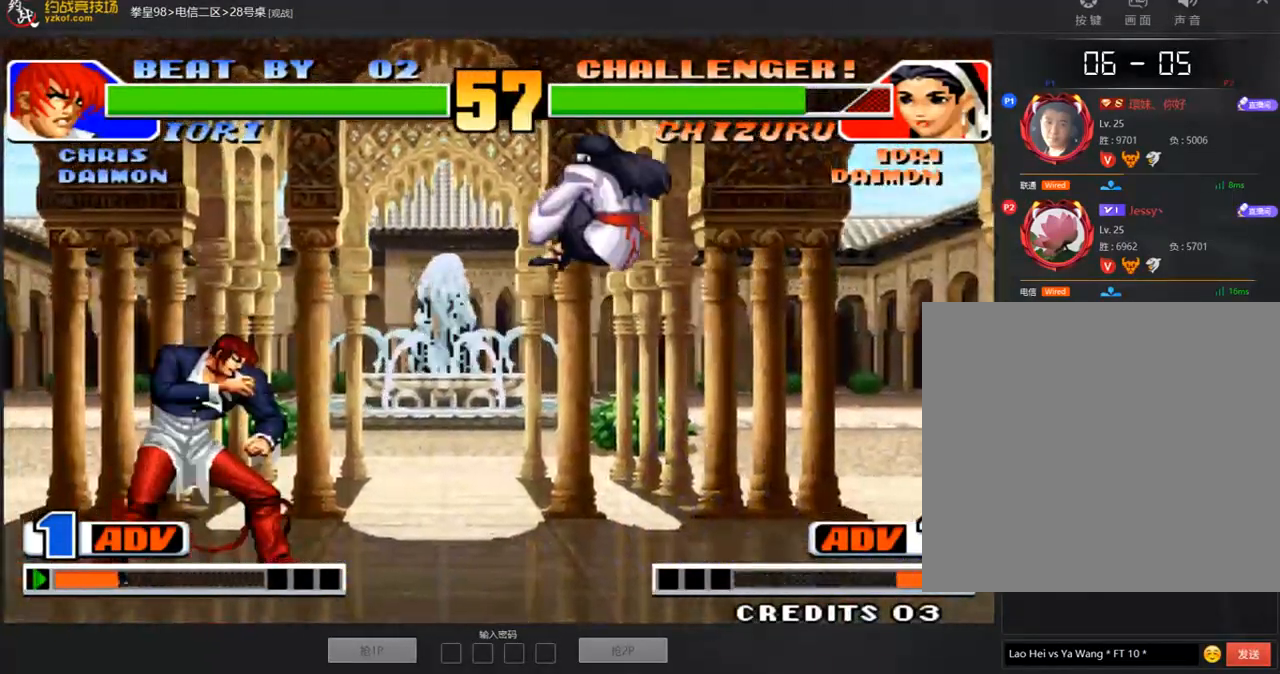
{"dt_ms": 505, "buttons": [], "left_stick": "center", "events": [[34, "left_stick", "left"], [135, "left_stick", "down"], [235, "left_stick", "right"], [303, "C", "down"], [404, "C", "up"], [404, "left_stick", "center"]]}
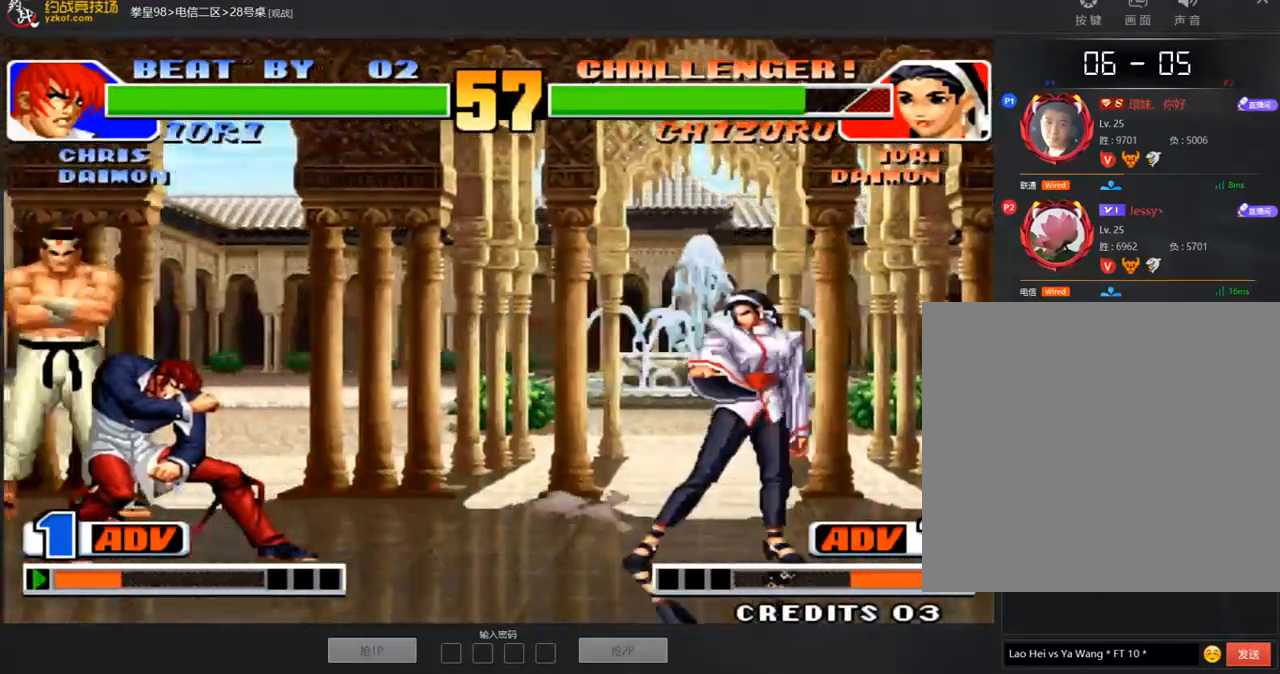
{"dt_ms": 488, "buttons": [], "left_stick": "down-right", "events": [[50, "C", "down"], [118, "C", "up"], [235, "left_stick", "left"], [336, "left_stick", "down"], [404, "left_stick", "down-right"]]}
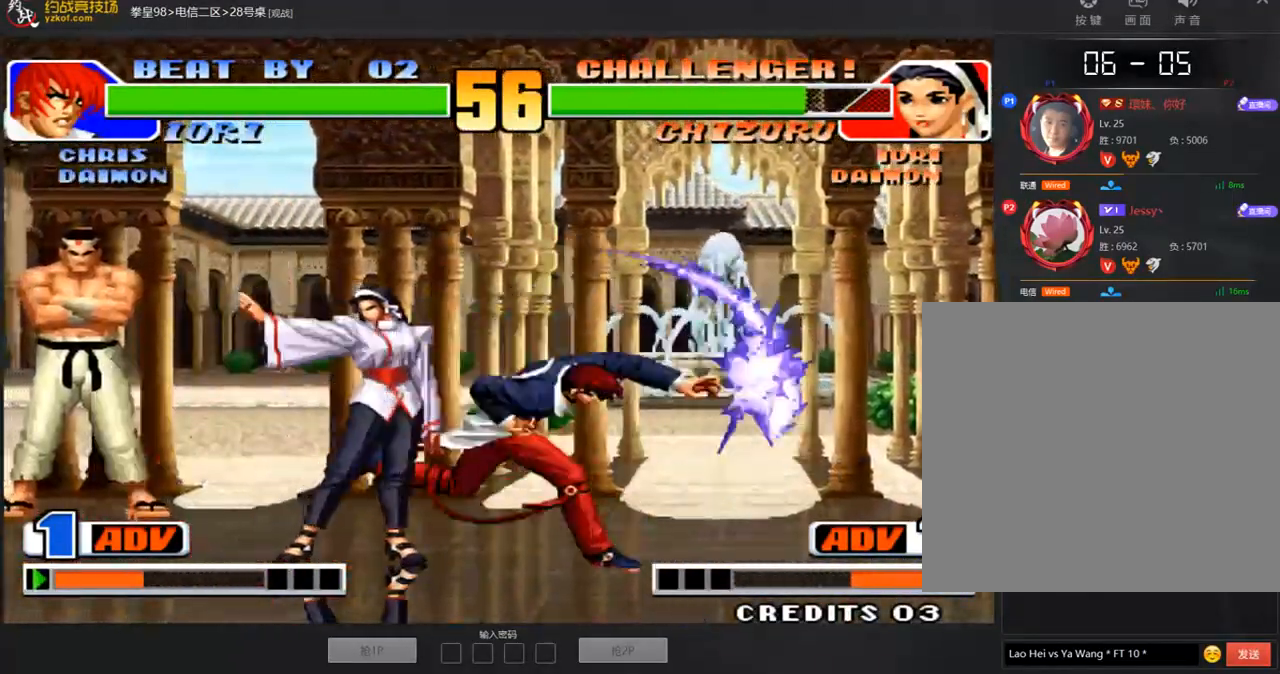
{"dt_ms": 505, "buttons": [], "left_stick": "center", "events": [[118, "C", "down"], [219, "C", "up"], [269, "left_stick", "right"], [320, "A", "down"], [404, "A", "up"], [488, "left_stick", "center"]]}
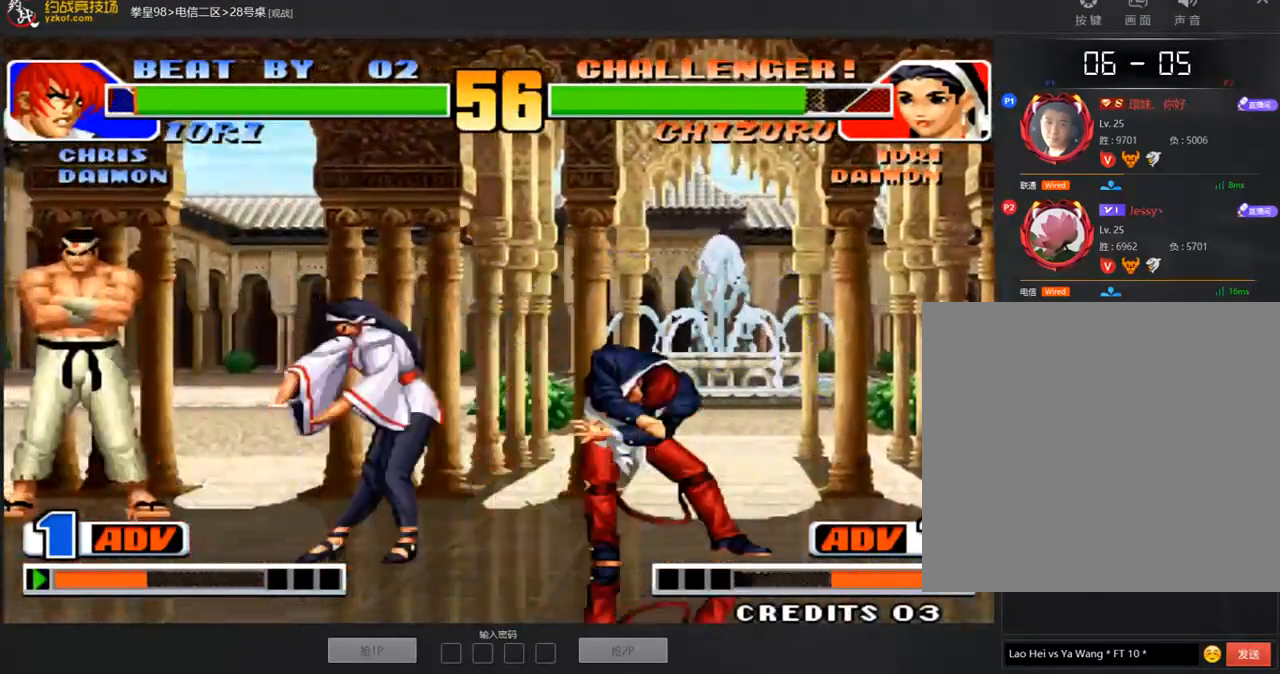
{"dt_ms": 505, "buttons": ["C"], "left_stick": "center", "events": [[50, "left_stick", "right"], [117, "left_stick", "down"], [202, "left_stick", "left"], [235, "C", "down"], [252, "left_stick", "center"], [319, "C", "up"], [505, "C", "down"]]}
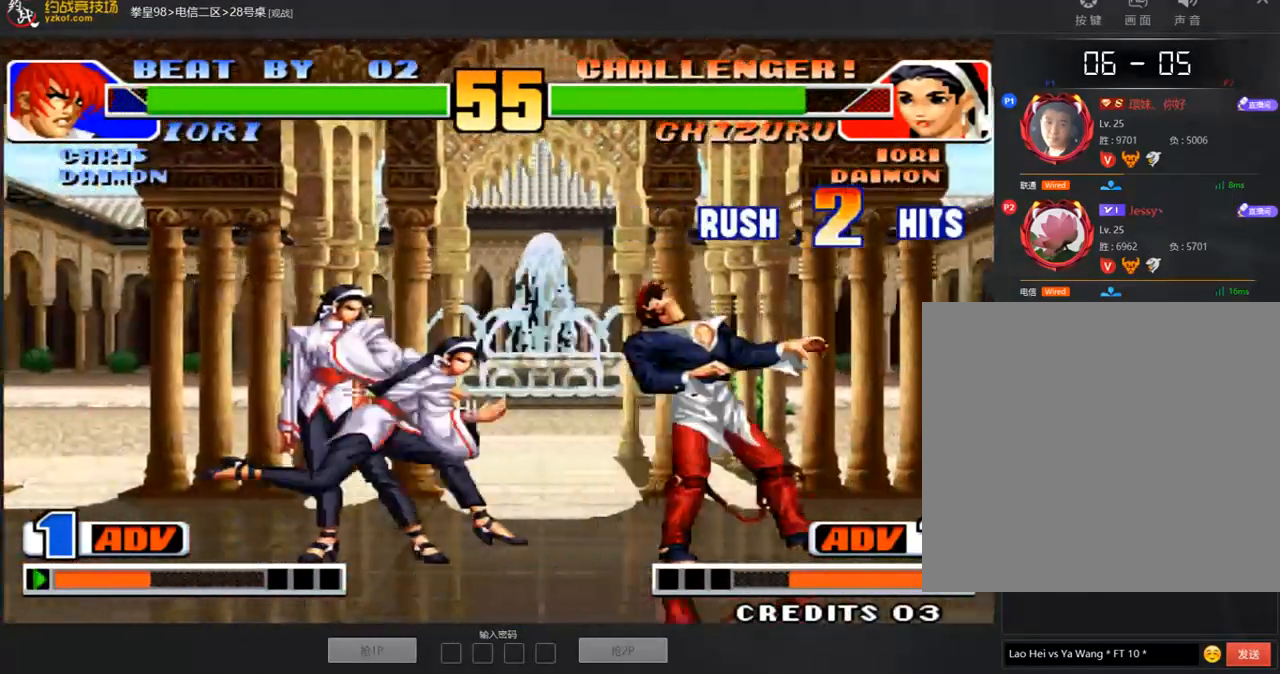
{"dt_ms": 504, "buttons": [], "left_stick": "center"}
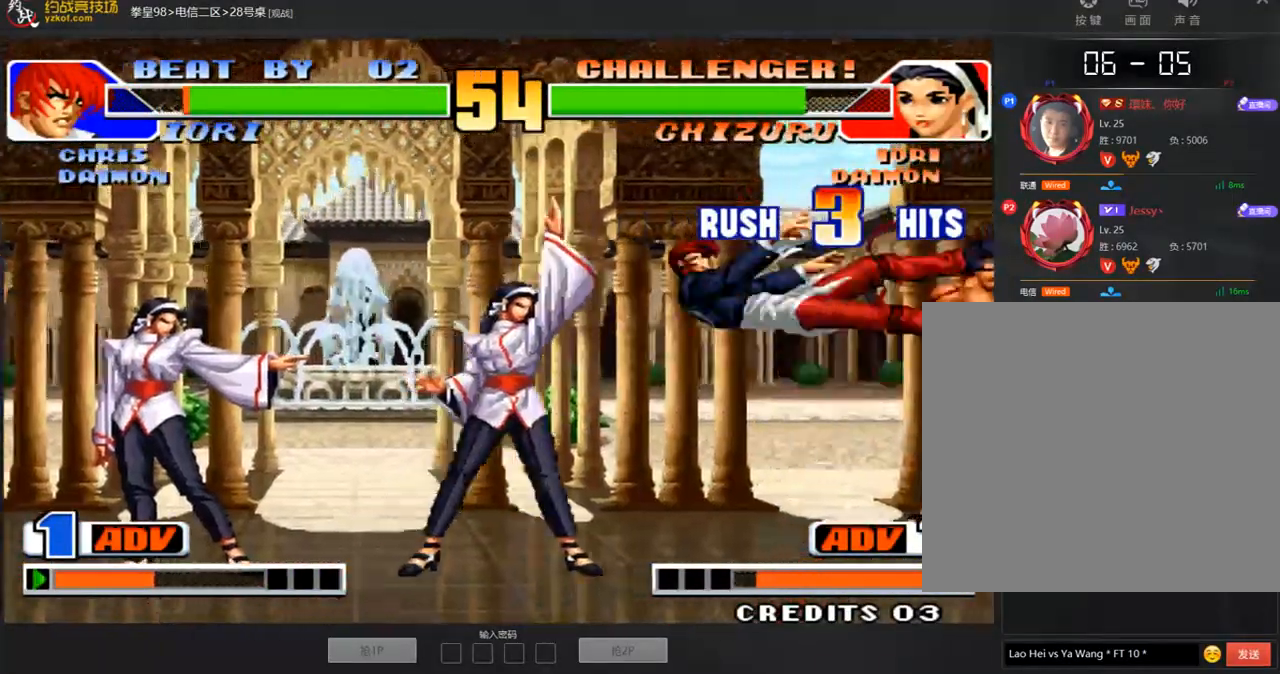
{"dt_ms": 488, "buttons": ["A"], "left_stick": "center", "events": [[17, "A", "down"], [101, "A", "up"], [169, "A", "down"], [236, "A", "up"], [320, "A", "down"], [404, "A", "up"], [455, "A", "down"]]}
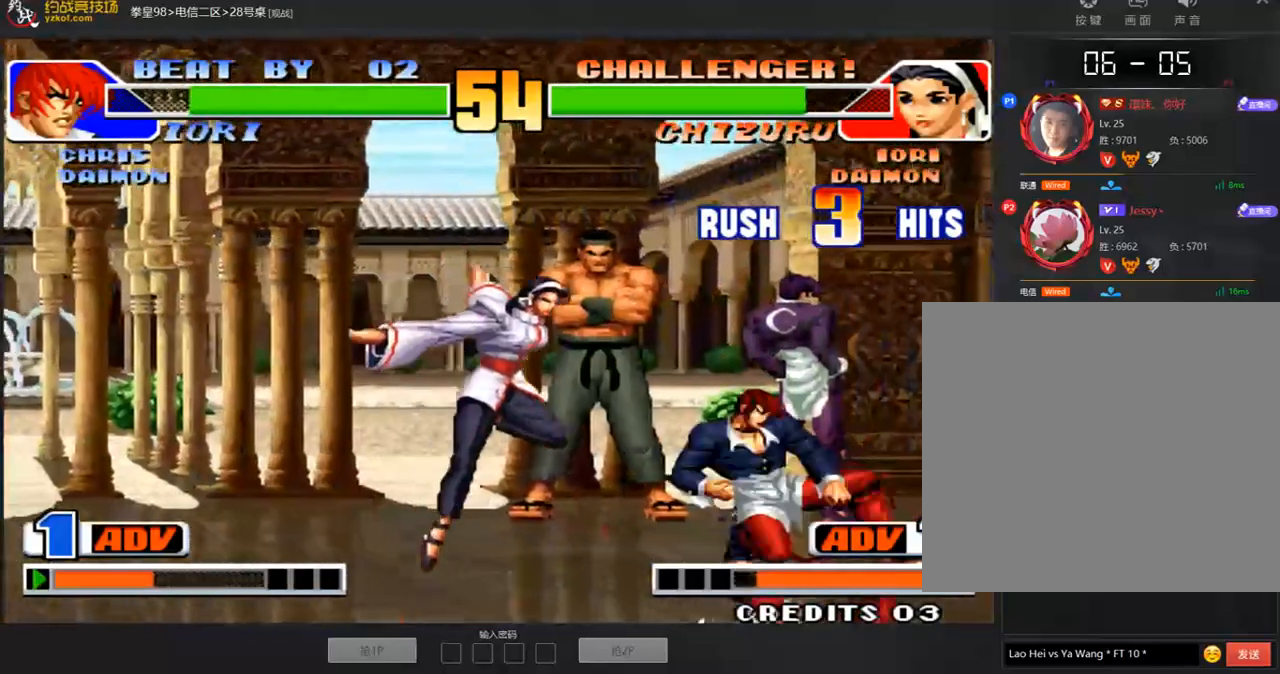
{"dt_ms": 505, "buttons": ["C"], "left_stick": "center", "events": [[51, "A", "up"], [135, "left_stick", "right"], [219, "left_stick", "center"], [505, "C", "down"]]}
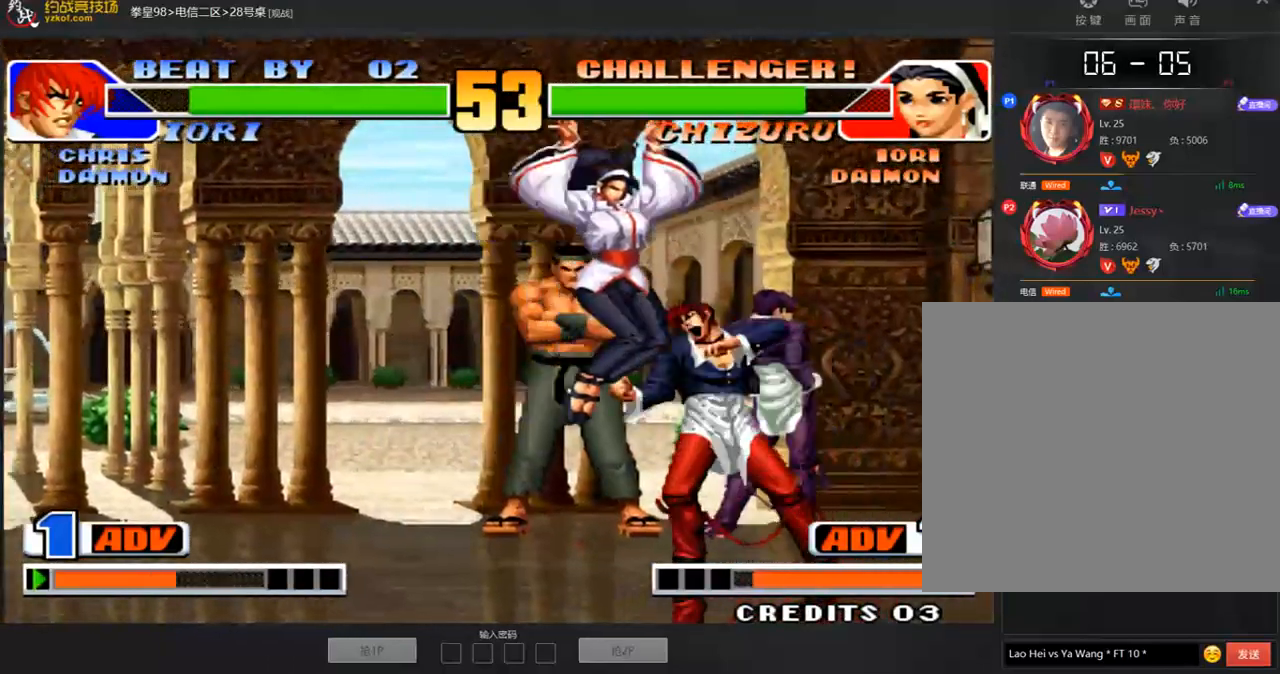
{"dt_ms": 505, "buttons": ["A"], "left_stick": "center", "events": [[68, "C", "up"], [185, "left_stick", "left"], [320, "left_stick", "center"], [337, "A", "down"], [387, "A", "up"], [488, "A", "down"]]}
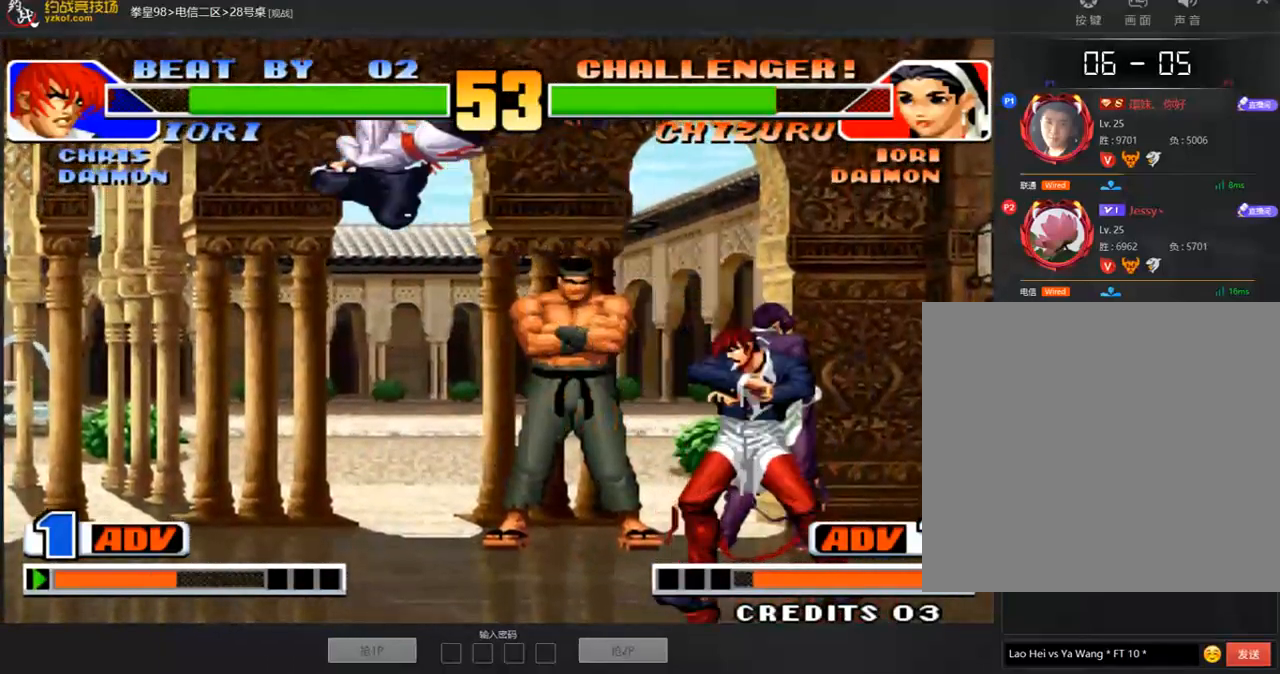
{"dt_ms": 488, "buttons": [], "left_stick": "left", "events": [[51, "A", "up"], [118, "A", "down"], [168, "A", "up"], [202, "left_stick", "left"], [387, "C", "down"], [455, "C", "up"]]}
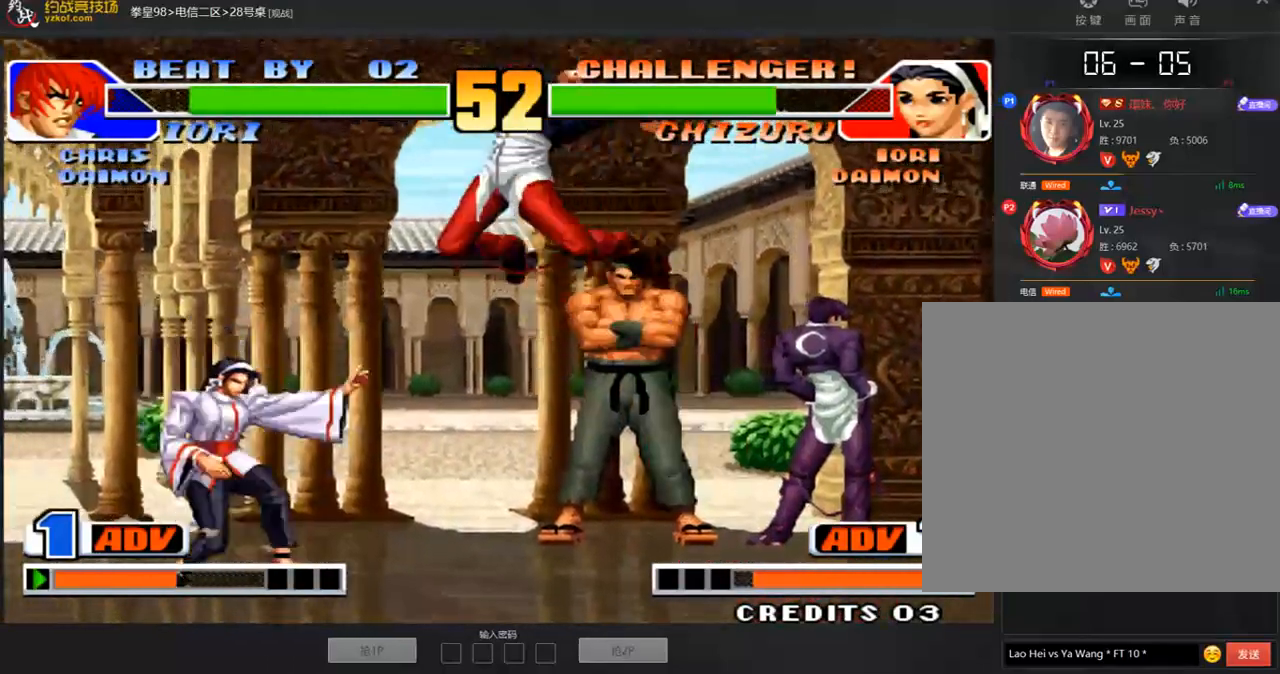
{"dt_ms": 505, "buttons": [], "left_stick": "center", "events": [[370, "left_stick", "center"], [421, "left_stick", "right"], [471, "left_stick", "center"]]}
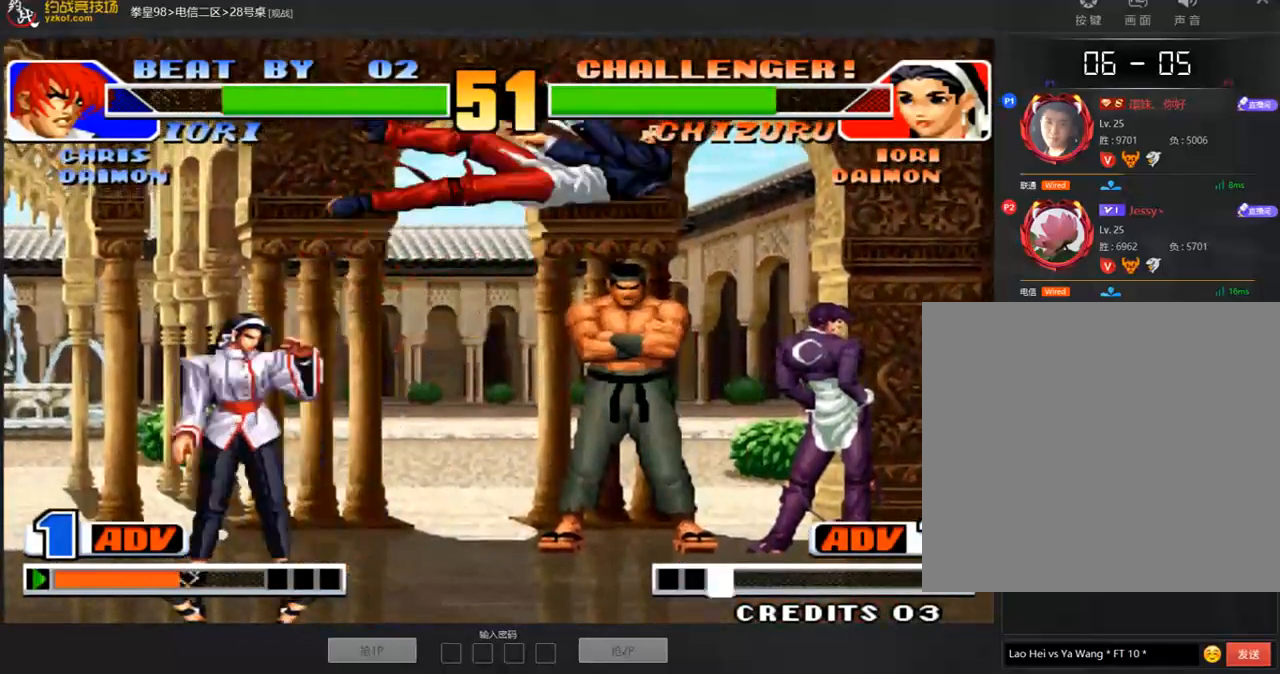
{"dt_ms": 505, "buttons": ["A"], "left_stick": "center", "events": [[34, "left_stick", "right"], [84, "left_stick", "down-right"], [118, "B", "down"], [202, "B", "up"], [286, "left_stick", "center"], [320, "A", "down"], [387, "A", "up"], [454, "A", "down"]]}
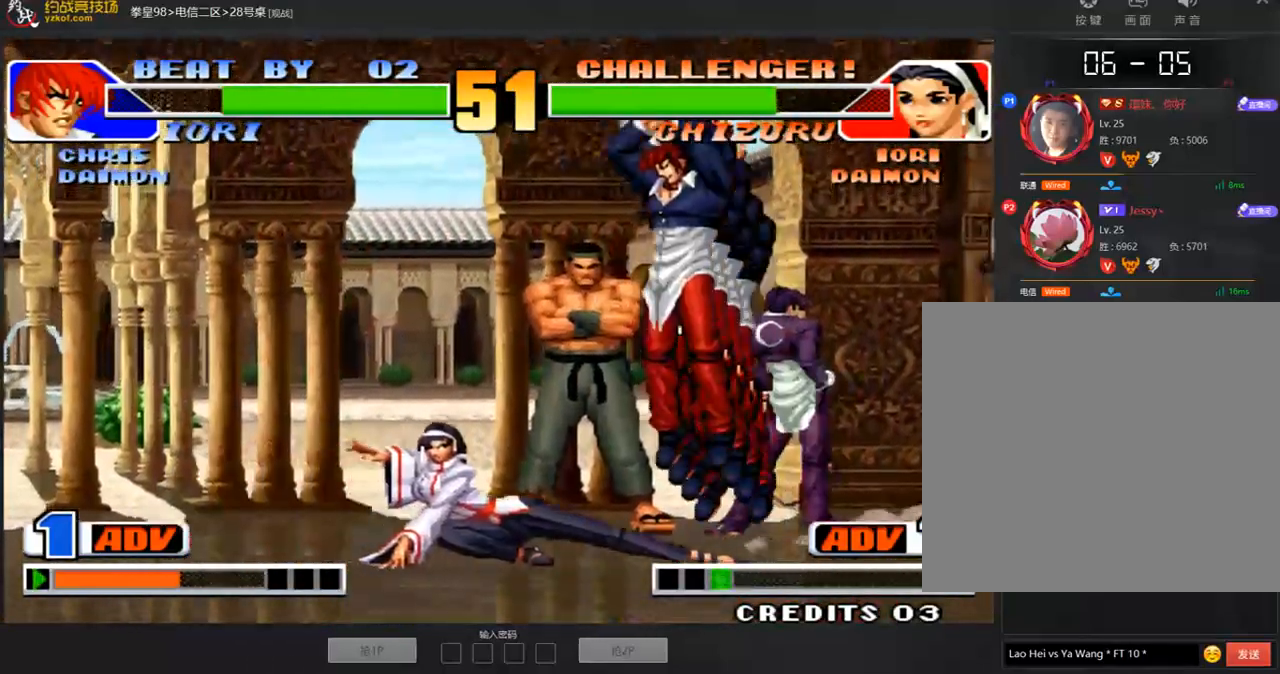
{"dt_ms": 488, "buttons": [], "left_stick": "down-right", "events": [[17, "A", "up"], [202, "left_stick", "down-right"], [303, "B", "down"], [421, "B", "up"]]}
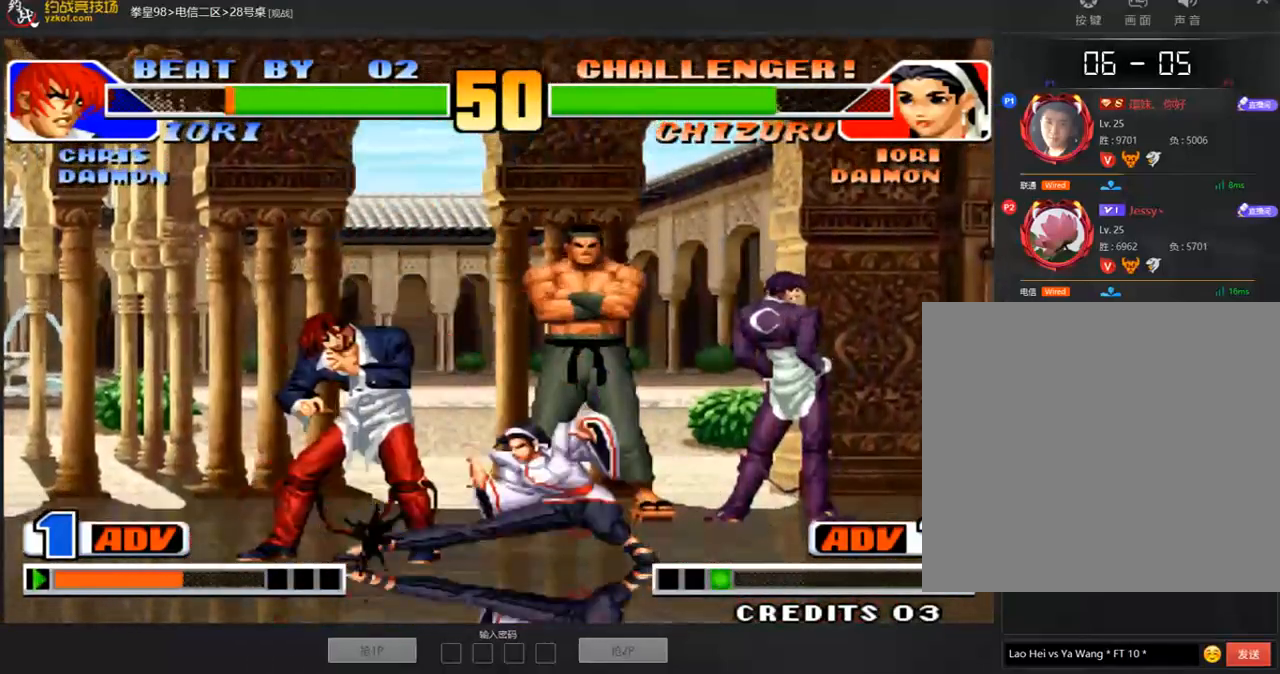
{"dt_ms": 505, "buttons": [], "left_stick": "right", "events": [[118, "B", "down"], [185, "B", "up"], [252, "left_stick", "center"], [320, "left_stick", "left"], [387, "left_stick", "down"], [471, "left_stick", "right"]]}
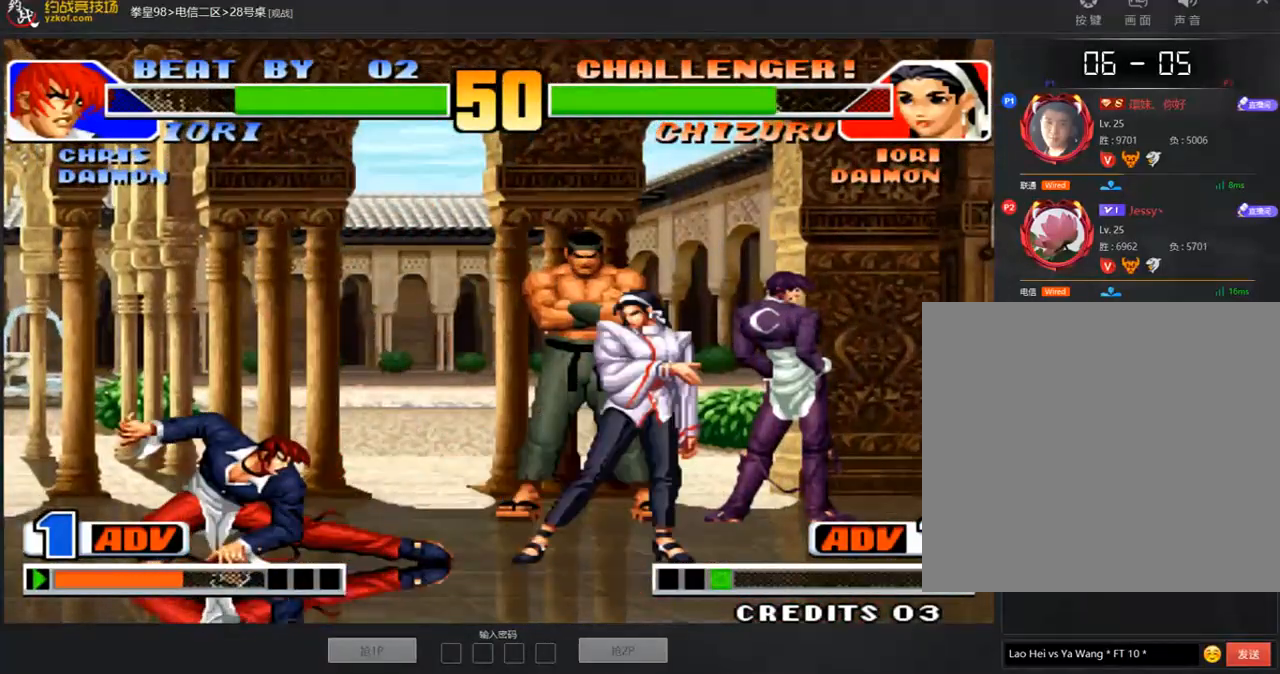
{"dt_ms": 505, "buttons": [], "left_stick": "center", "events": [[67, "C", "down"], [118, "C", "up"], [151, "C", "down"], [219, "C", "up"], [454, "left_stick", "center"]]}
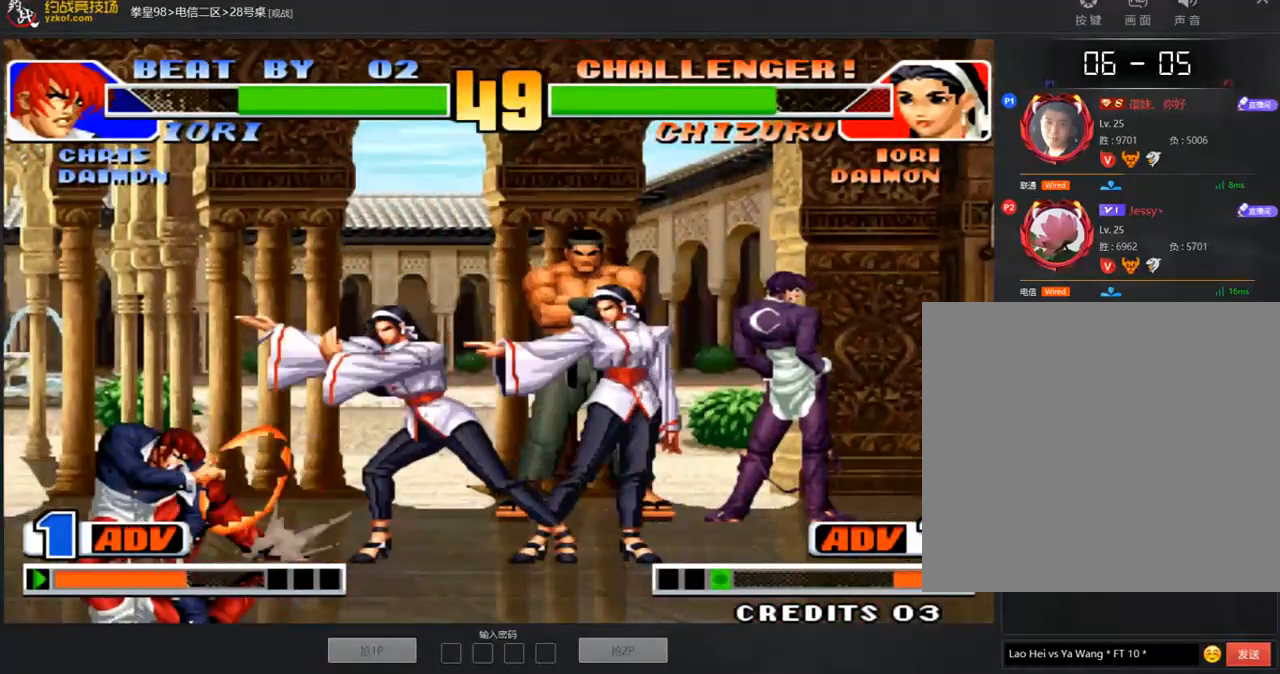
{"dt_ms": 505, "buttons": [], "left_stick": "center", "events": [[252, "left_stick", "left"], [320, "C", "down"], [471, "C", "up"], [471, "left_stick", "center"]]}
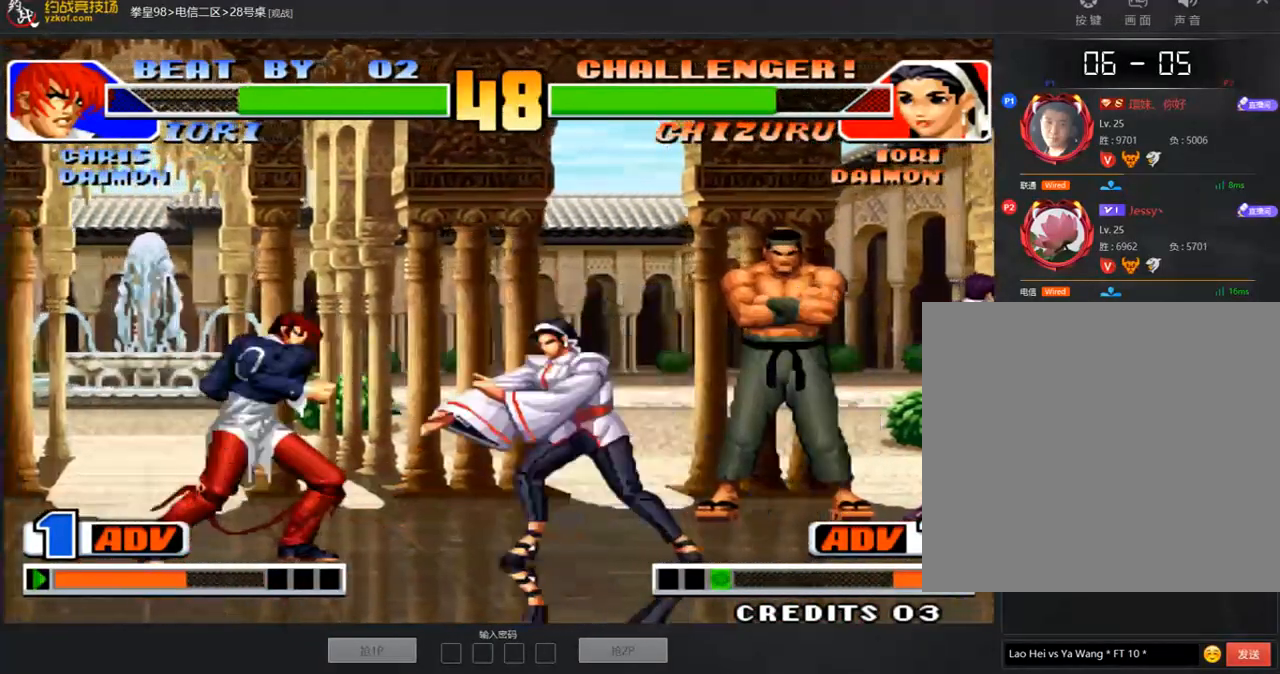
{"dt_ms": 488, "buttons": [], "left_stick": "down-right", "events": [[16, "left_stick", "right"], [303, "left_stick", "down-right"]]}
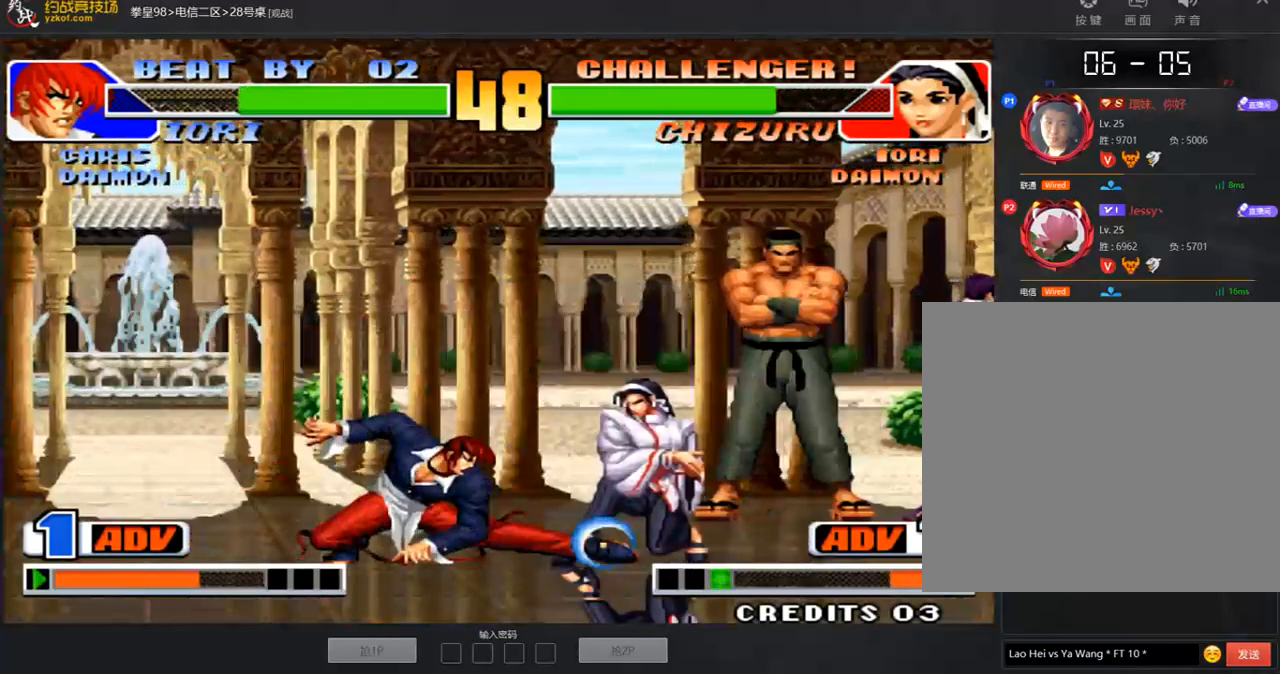
{"dt_ms": 505, "buttons": [], "left_stick": "center", "events": [[202, "left_stick", "right"], [437, "left_stick", "up"], [505, "left_stick", "center"]]}
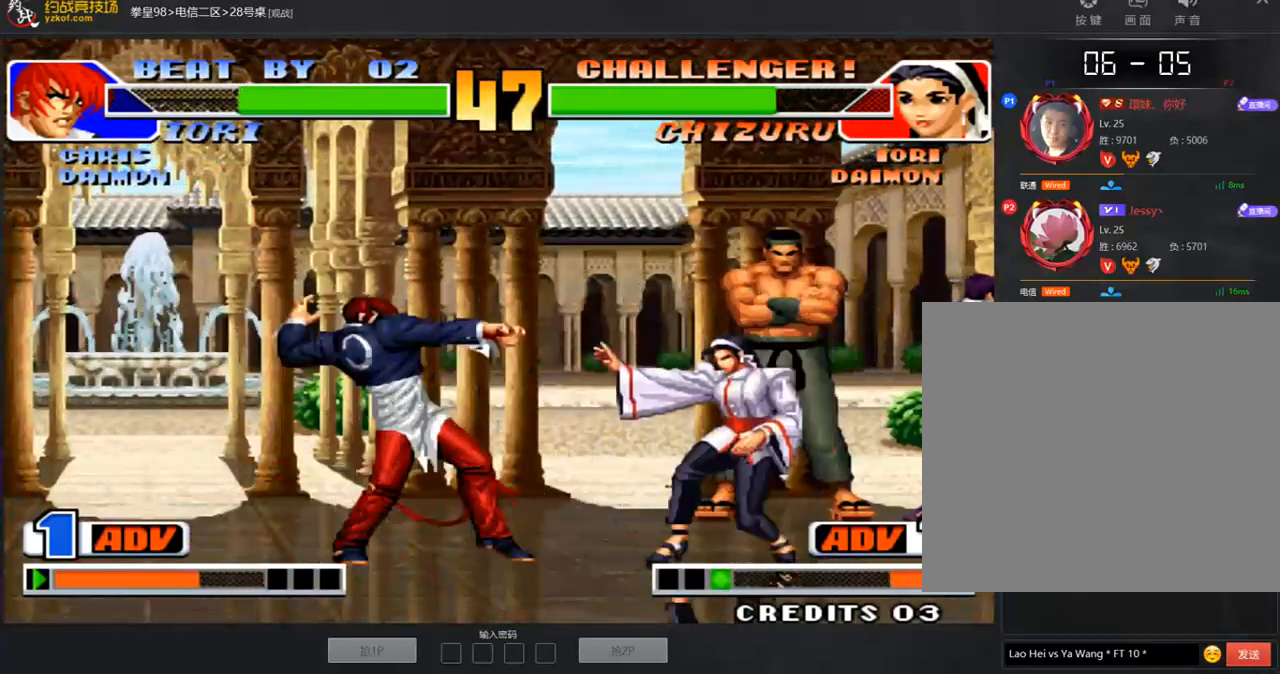
{"dt_ms": 504, "buttons": [], "left_stick": "center", "events": [[218, "C", "down"], [286, "C", "up"], [454, "A", "down"], [488, "A", "up"]]}
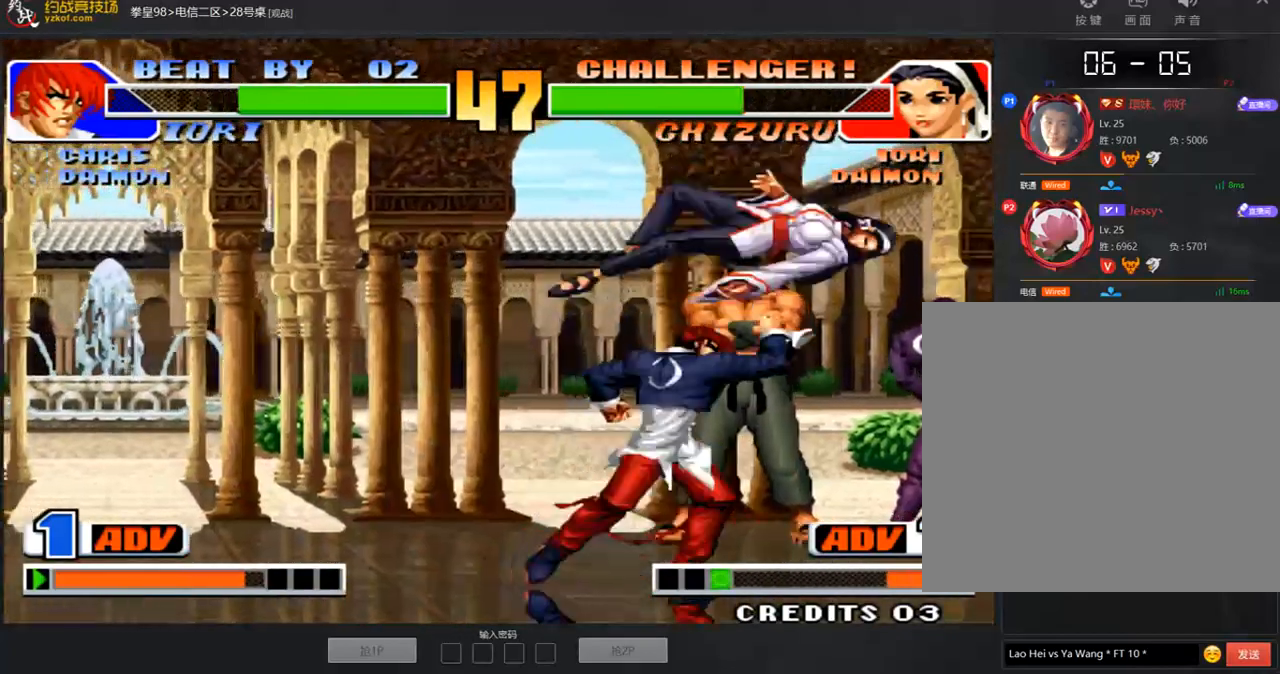
{"dt_ms": 488, "buttons": [], "left_stick": "right", "events": [[68, "A", "down"], [135, "A", "up"], [186, "left_stick", "left"], [253, "left_stick", "down"], [320, "left_stick", "right"], [387, "C", "down"], [455, "C", "up"]]}
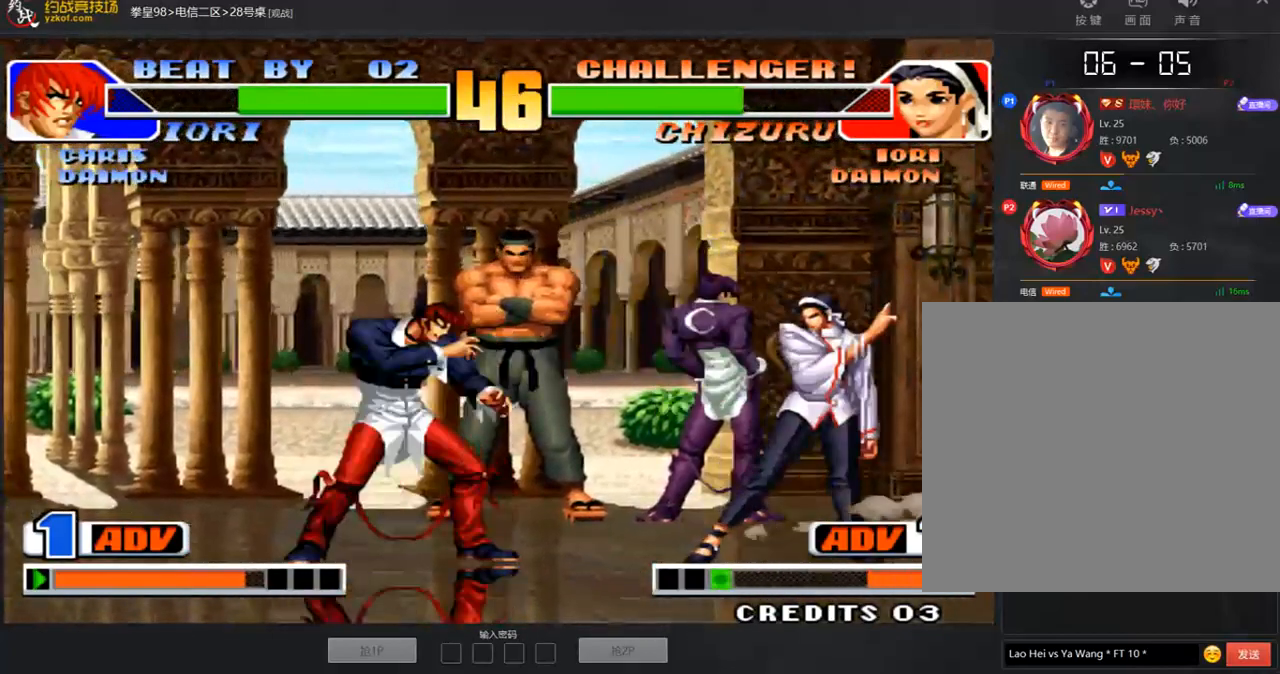
{"dt_ms": 505, "buttons": [], "left_stick": "center", "events": [[17, "C", "down"], [68, "C", "up"], [152, "left_stick", "center"], [438, "A", "down"], [472, "A", "up"]]}
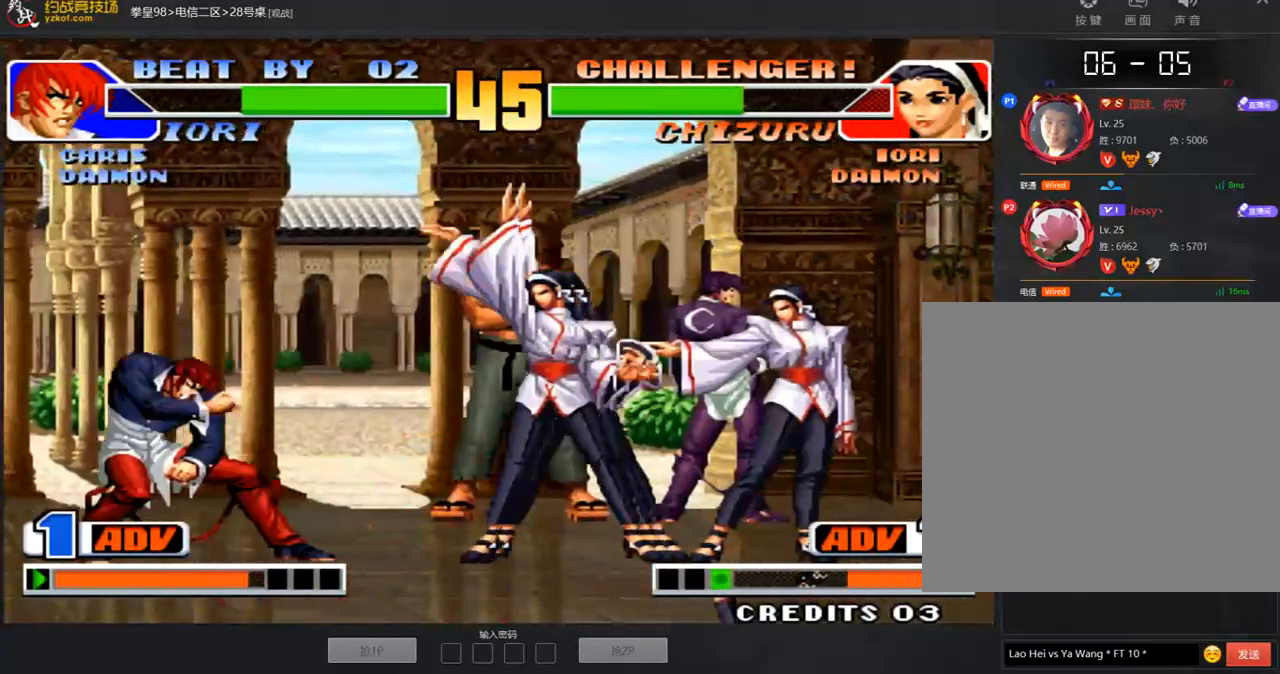
{"dt_ms": 505, "buttons": [], "left_stick": "right", "events": [[135, "left_stick", "up"], [320, "left_stick", "right"]]}